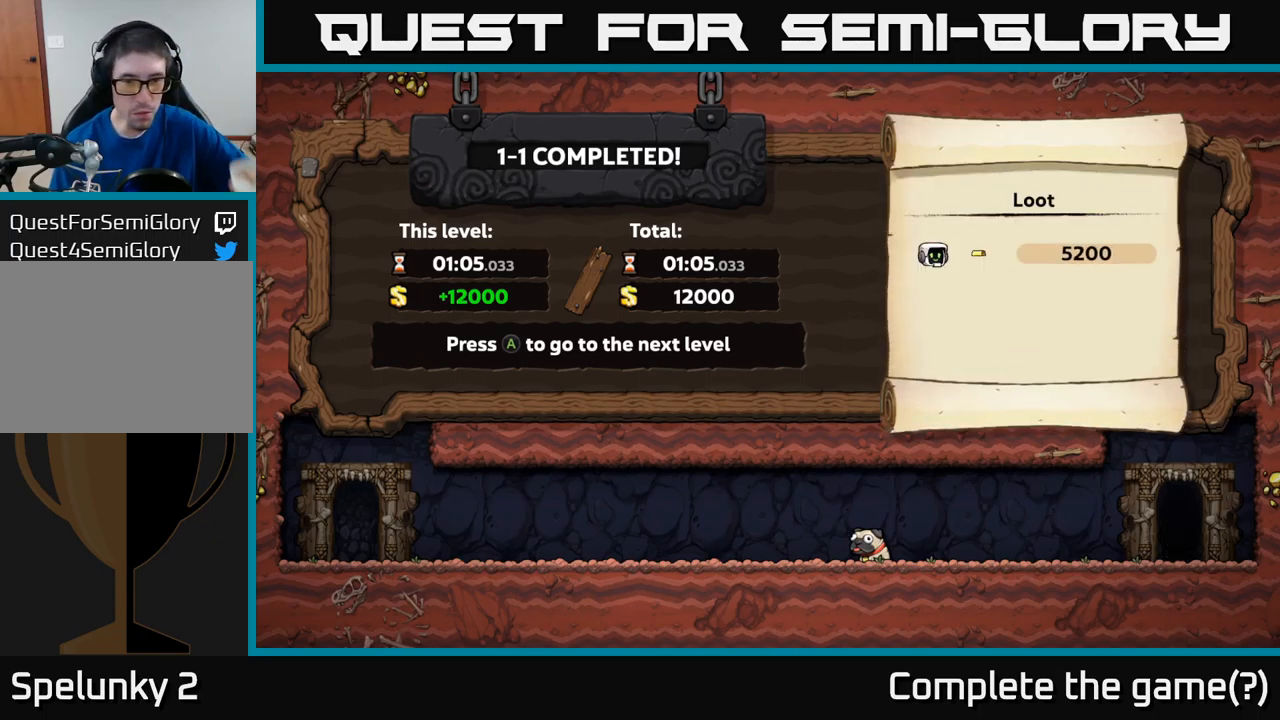
Gameplay with a controller (Xbox layout); each line is a JSON object with the inputs held at the frame after it. "events" lists button and stick changes between this image and that frame as [ms after this image, input, new state], when the widget could be followed in between. Not read: right_stick.
{"buttons": [], "left_stick": "center", "events": [[150, "A", "down"], [283, "A", "up"]]}
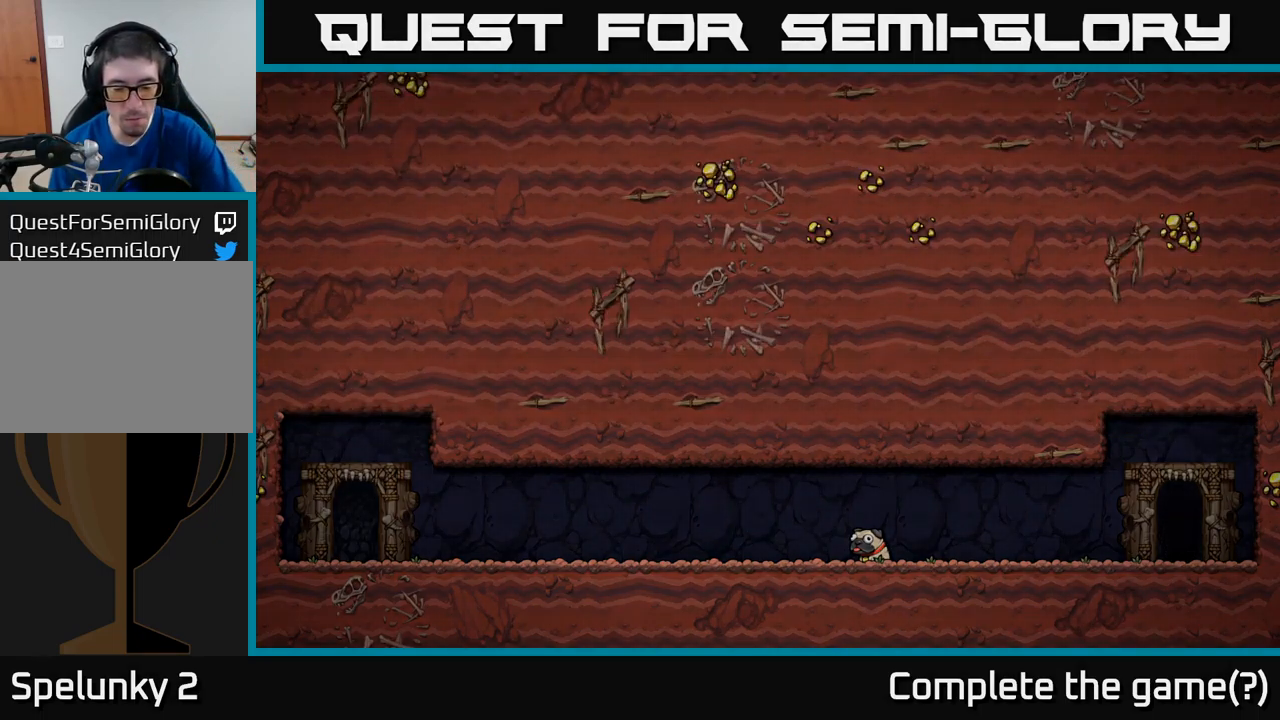
{"buttons": [], "left_stick": "center", "events": []}
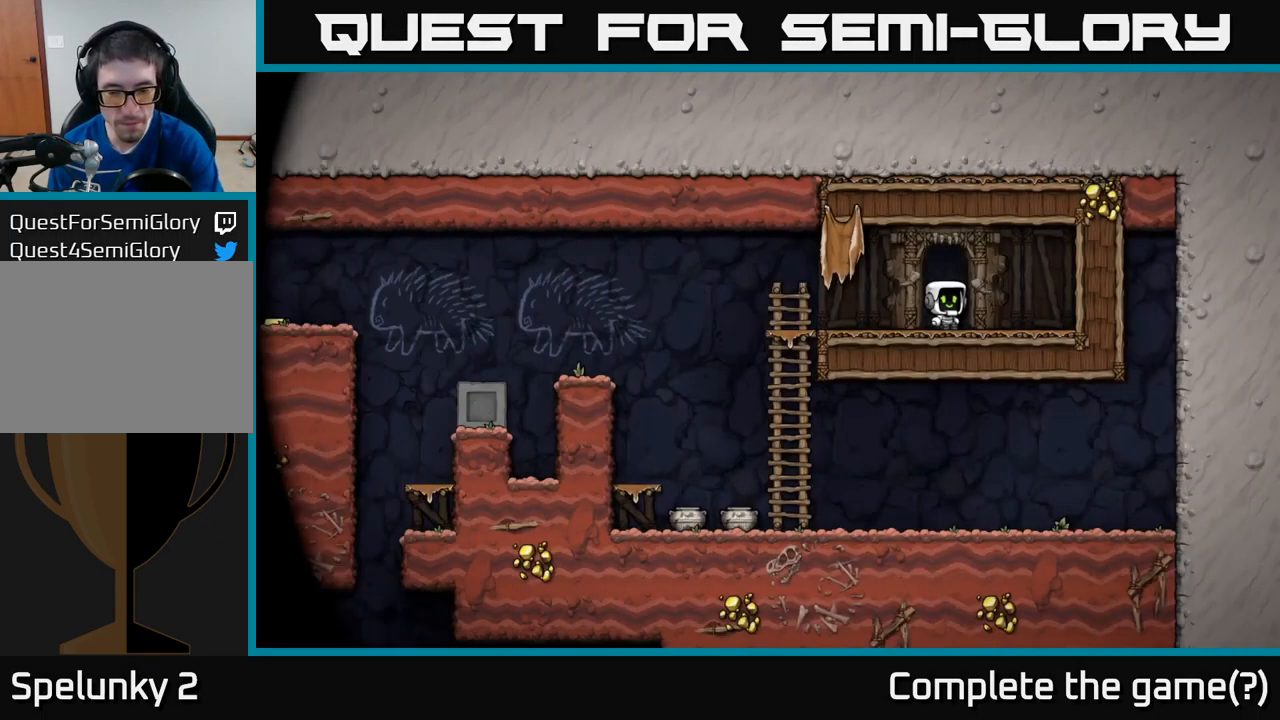
{"buttons": [], "left_stick": "center", "events": []}
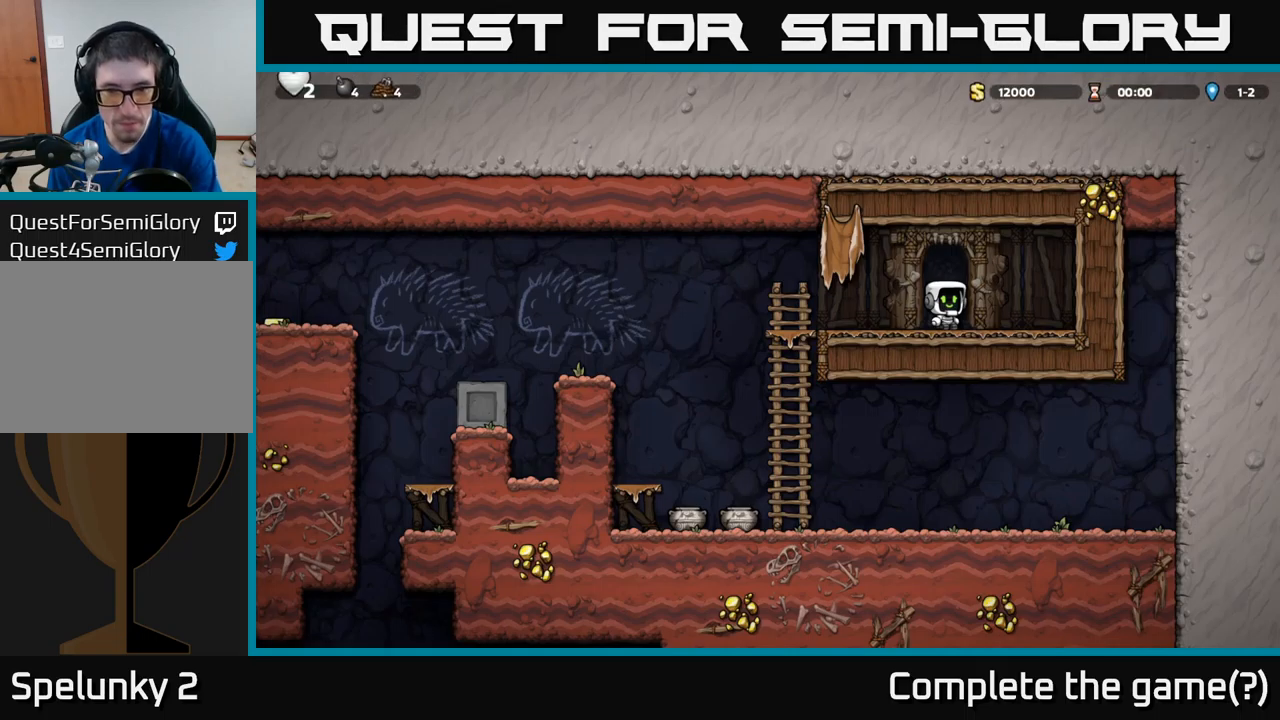
{"buttons": [], "left_stick": "center", "events": []}
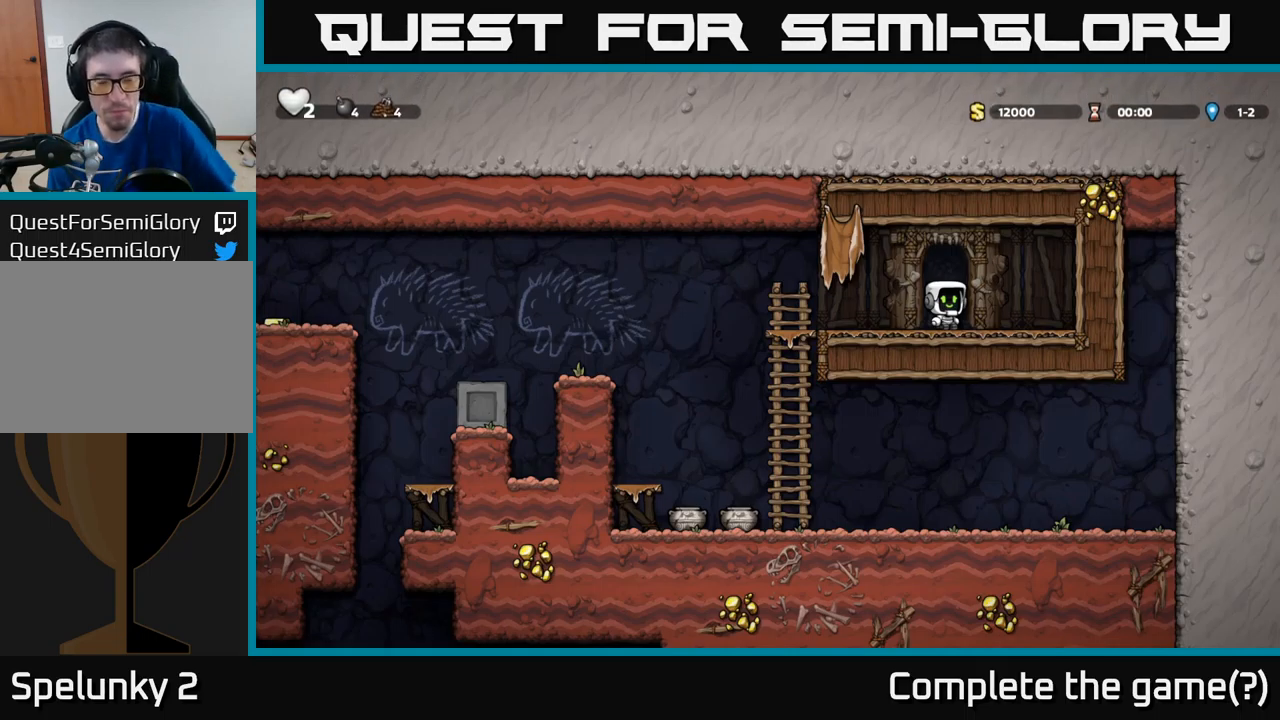
{"buttons": ["DPAD_LEFT"], "left_stick": "center", "events": [[300, "DPAD_LEFT", "down"]]}
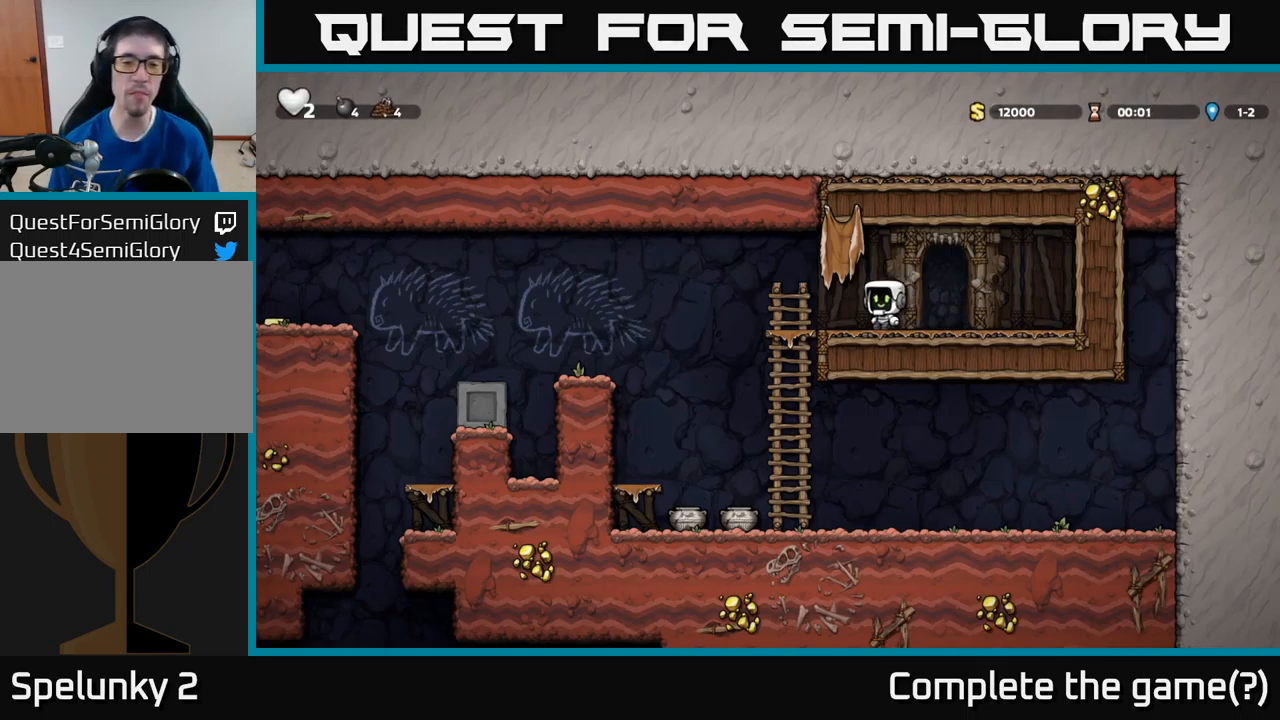
{"buttons": ["DPAD_DOWN"], "left_stick": "center", "events": [[284, "DPAD_DOWN", "down"], [300, "DPAD_LEFT", "up"]]}
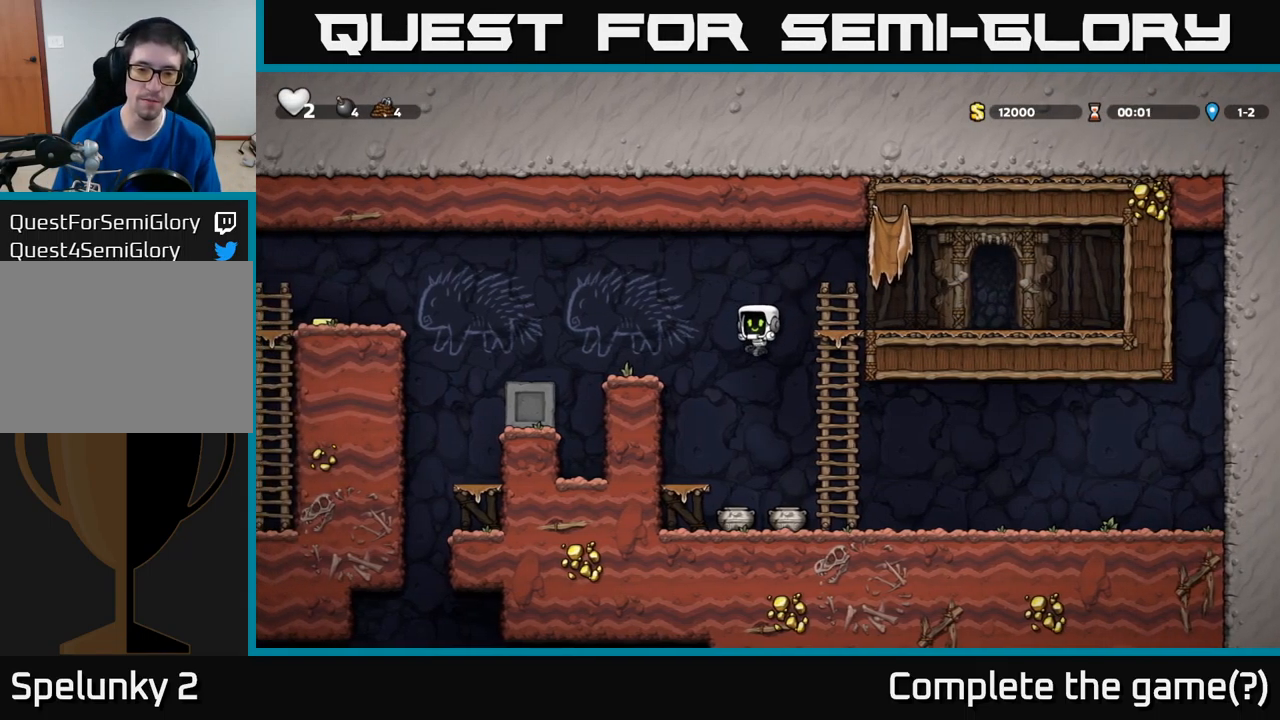
{"buttons": ["X"], "left_stick": "center", "events": [[167, "DPAD_DOWN", "up"], [184, "DPAD_LEFT", "down"], [284, "DPAD_DOWN", "down"], [300, "DPAD_LEFT", "up"], [400, "X", "down"], [500, "DPAD_DOWN", "up"]]}
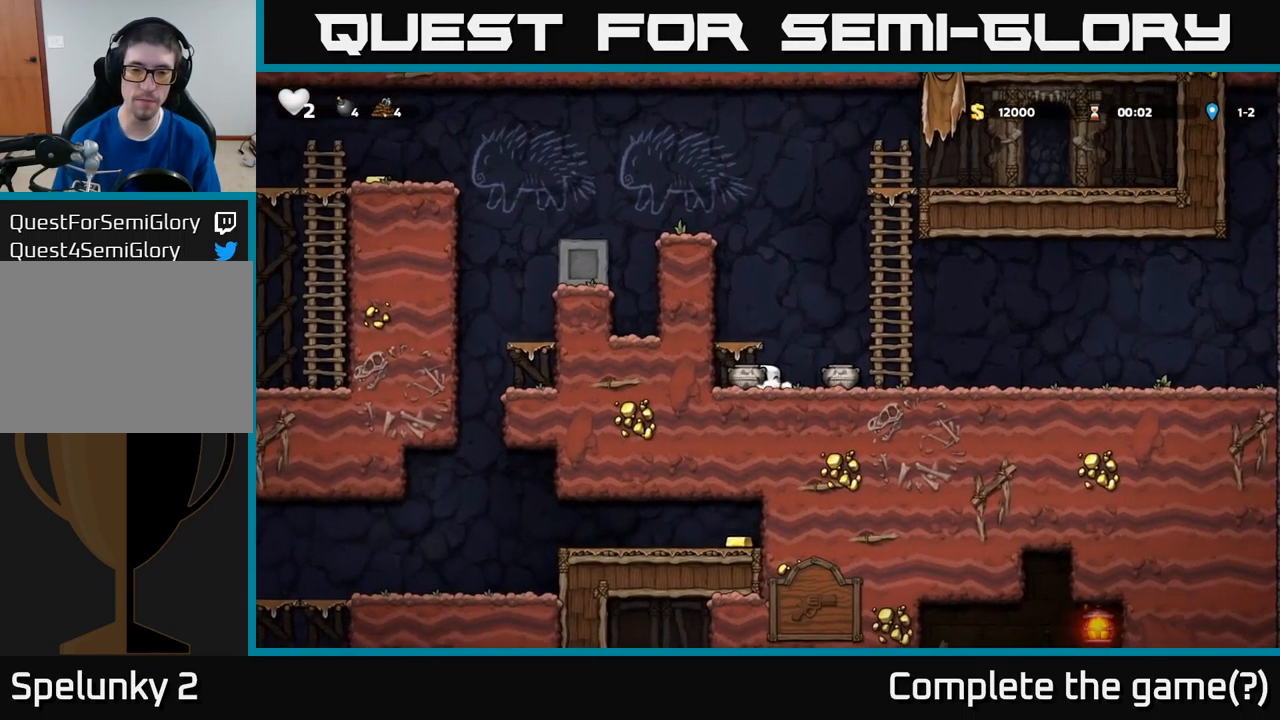
{"buttons": [], "left_stick": "center", "events": [[34, "X", "up"], [234, "DPAD_RIGHT", "down"], [284, "DPAD_RIGHT", "up"], [317, "X", "down"], [417, "X", "up"]]}
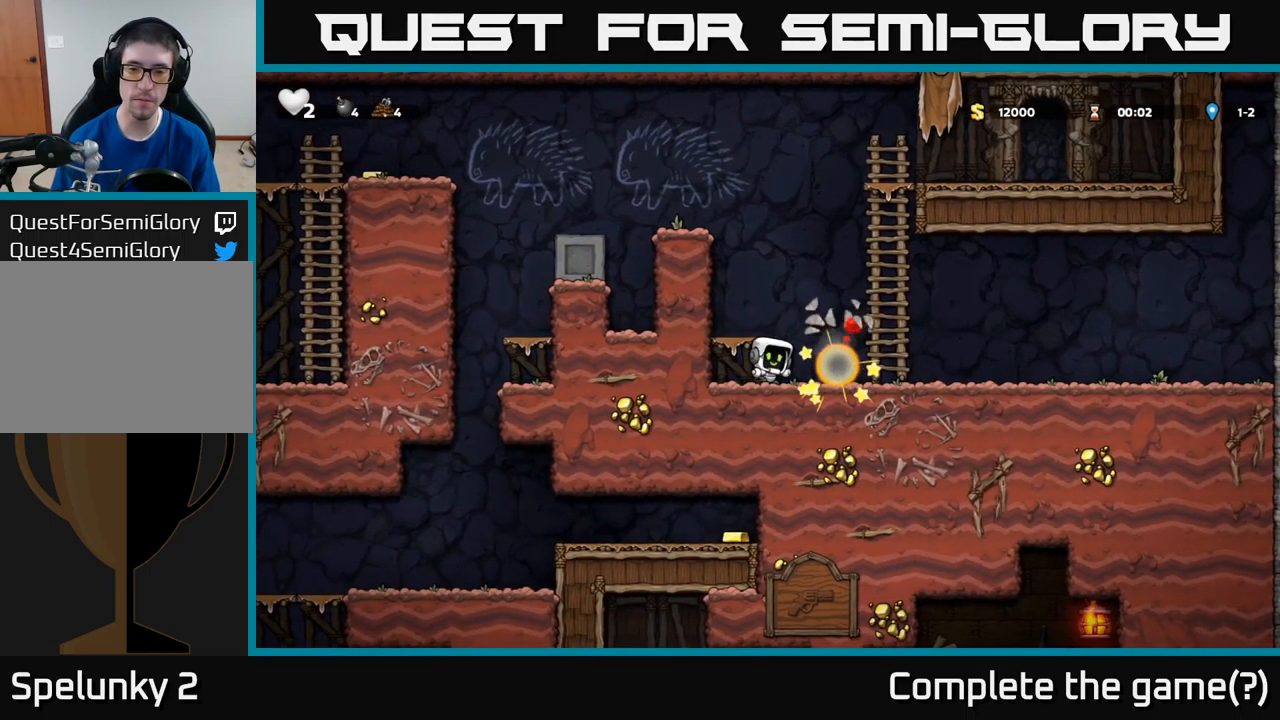
{"buttons": ["DPAD_RIGHT"], "left_stick": "center", "events": [[450, "DPAD_RIGHT", "down"]]}
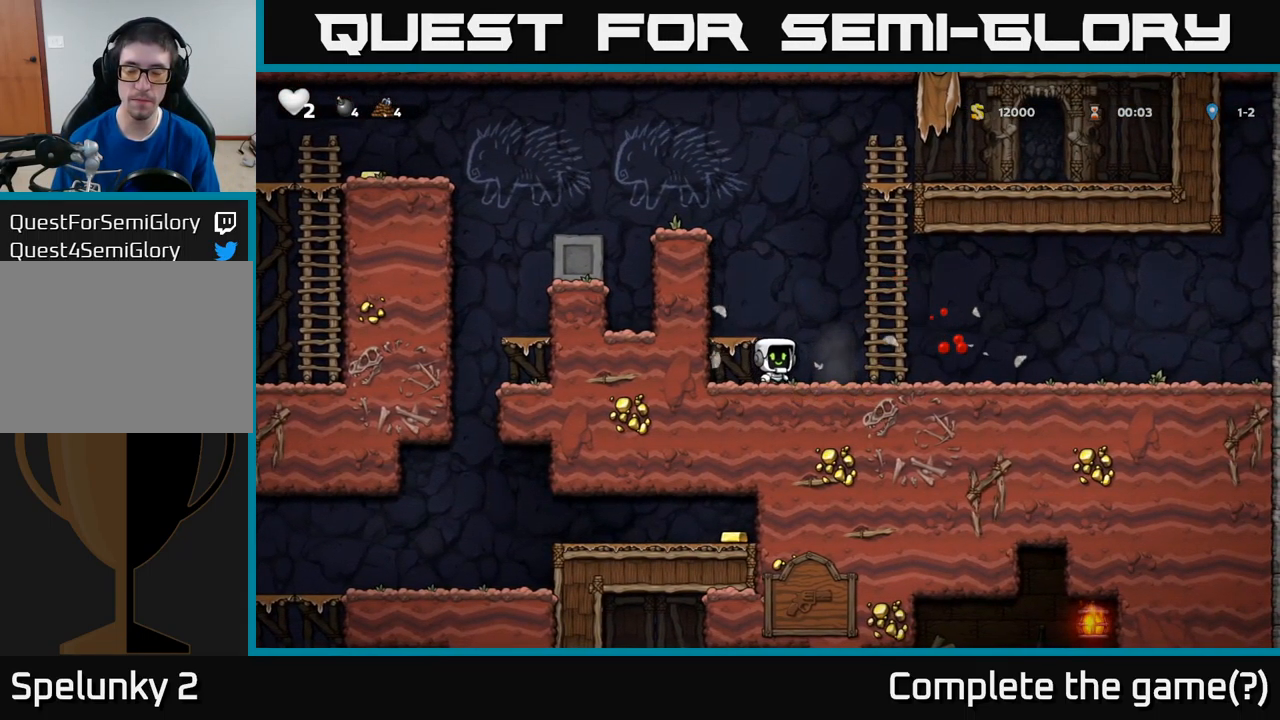
{"buttons": ["DPAD_DOWN"], "left_stick": "center", "events": [[117, "DPAD_DOWN", "down"], [134, "DPAD_RIGHT", "up"]]}
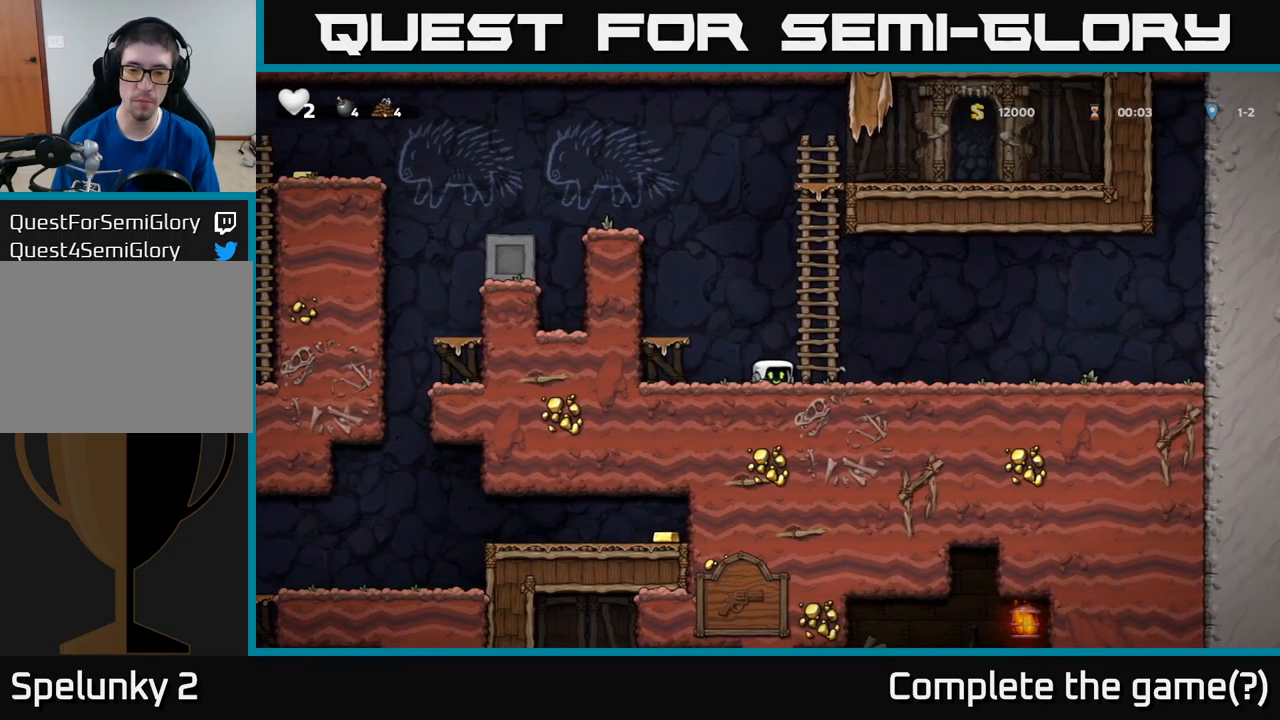
{"buttons": ["DPAD_DOWN"], "left_stick": "center", "events": []}
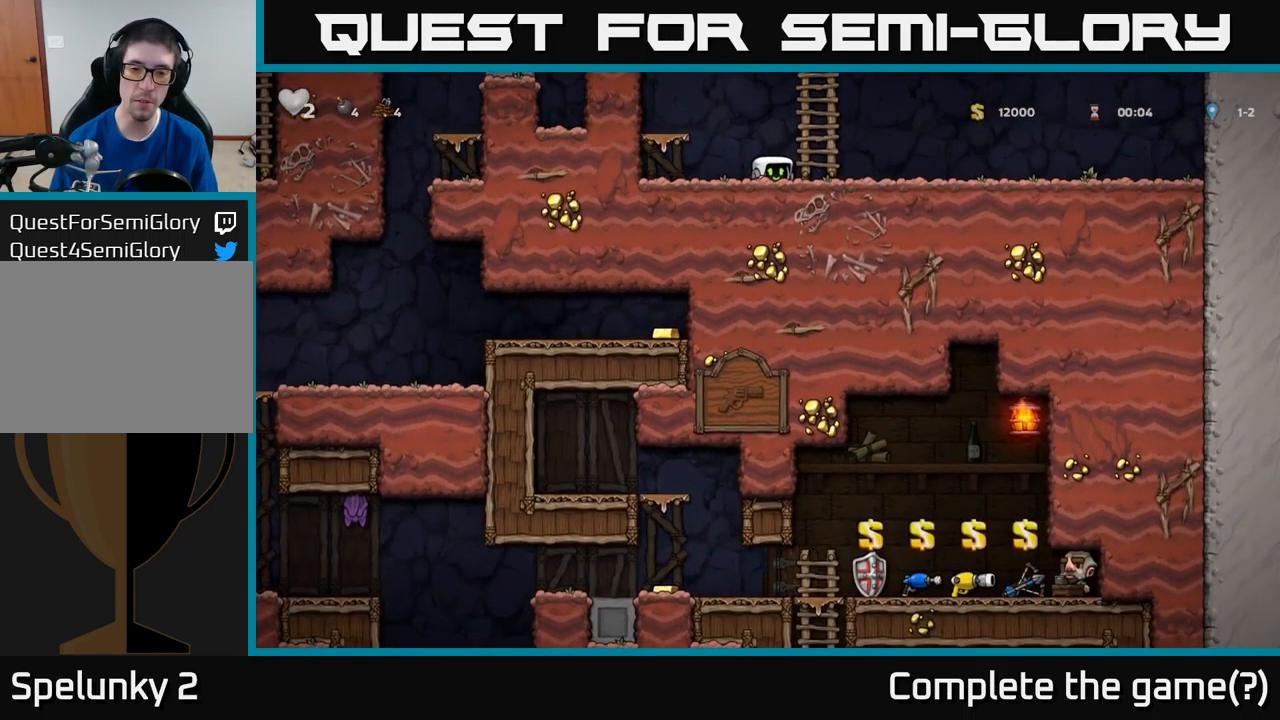
{"buttons": ["DPAD_DOWN"], "left_stick": "center", "events": []}
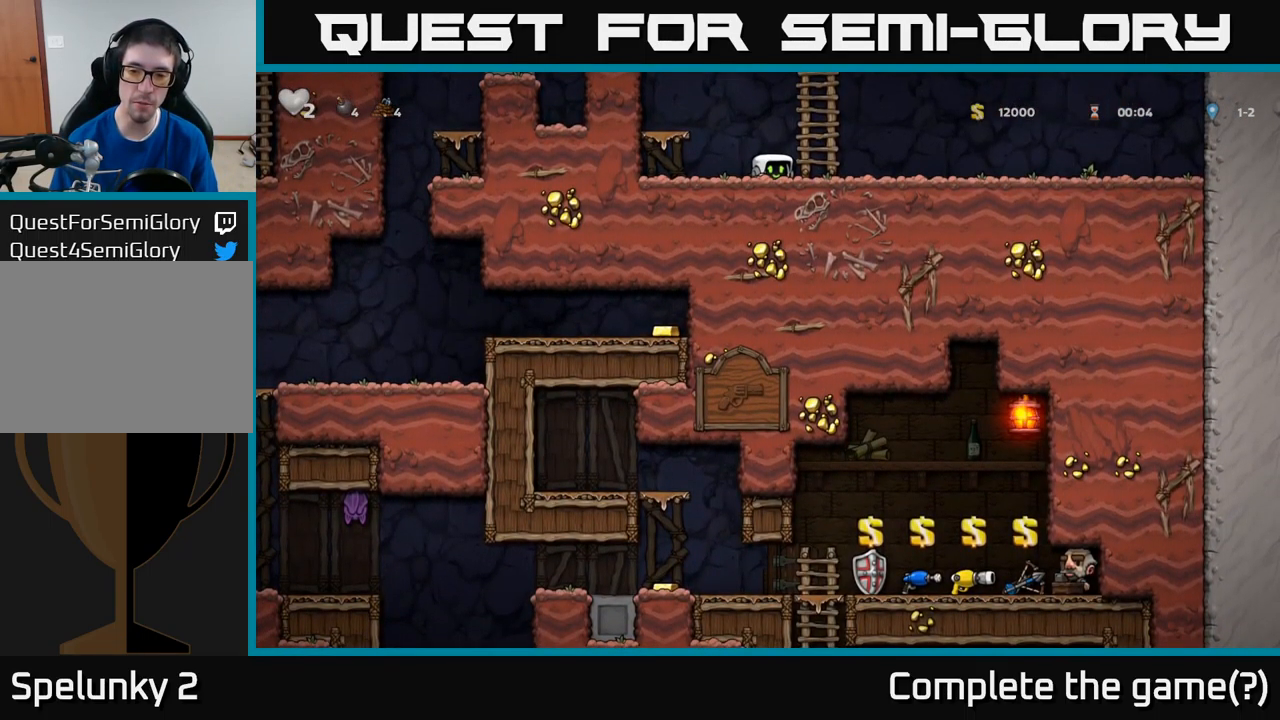
{"buttons": ["A", "DPAD_UP"], "left_stick": "center", "events": [[266, "DPAD_RIGHT", "down"], [283, "DPAD_DOWN", "up"], [316, "A", "down"], [333, "DPAD_UP", "down"], [350, "DPAD_RIGHT", "up"]]}
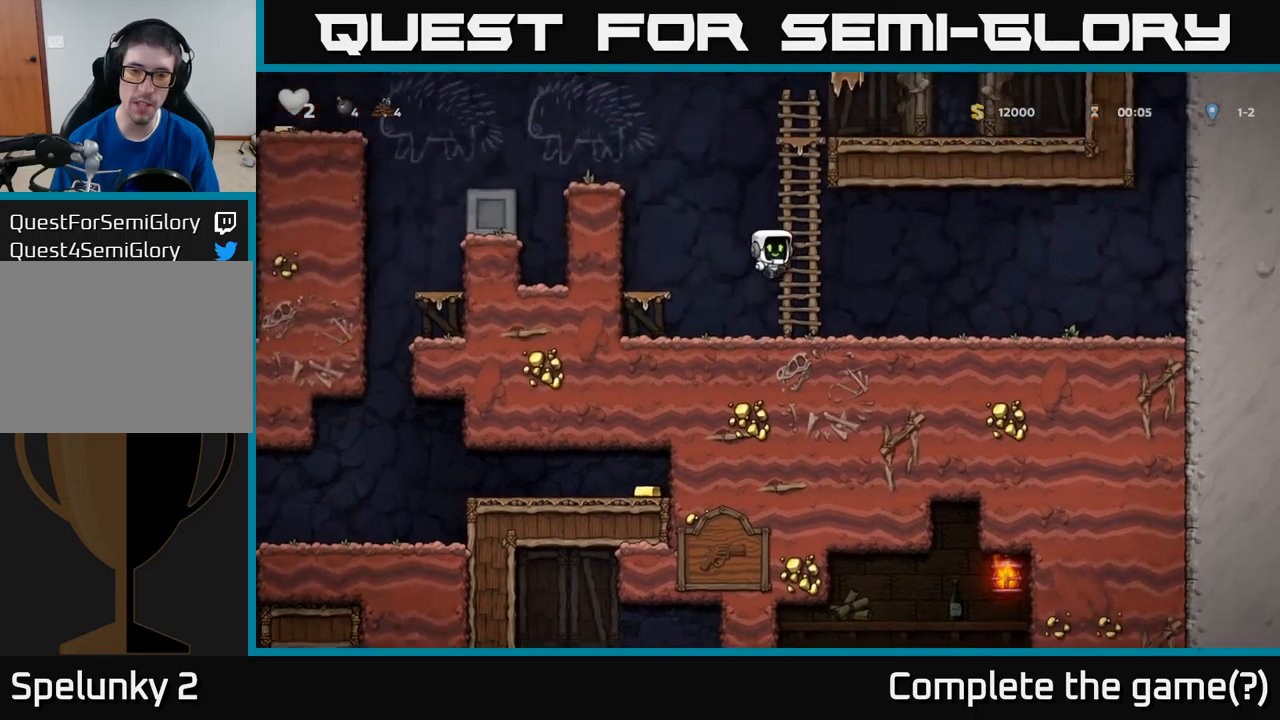
{"buttons": ["A", "DPAD_LEFT"], "left_stick": "center", "events": [[34, "A", "up"], [300, "DPAD_LEFT", "down"], [317, "DPAD_UP", "up"], [467, "A", "down"]]}
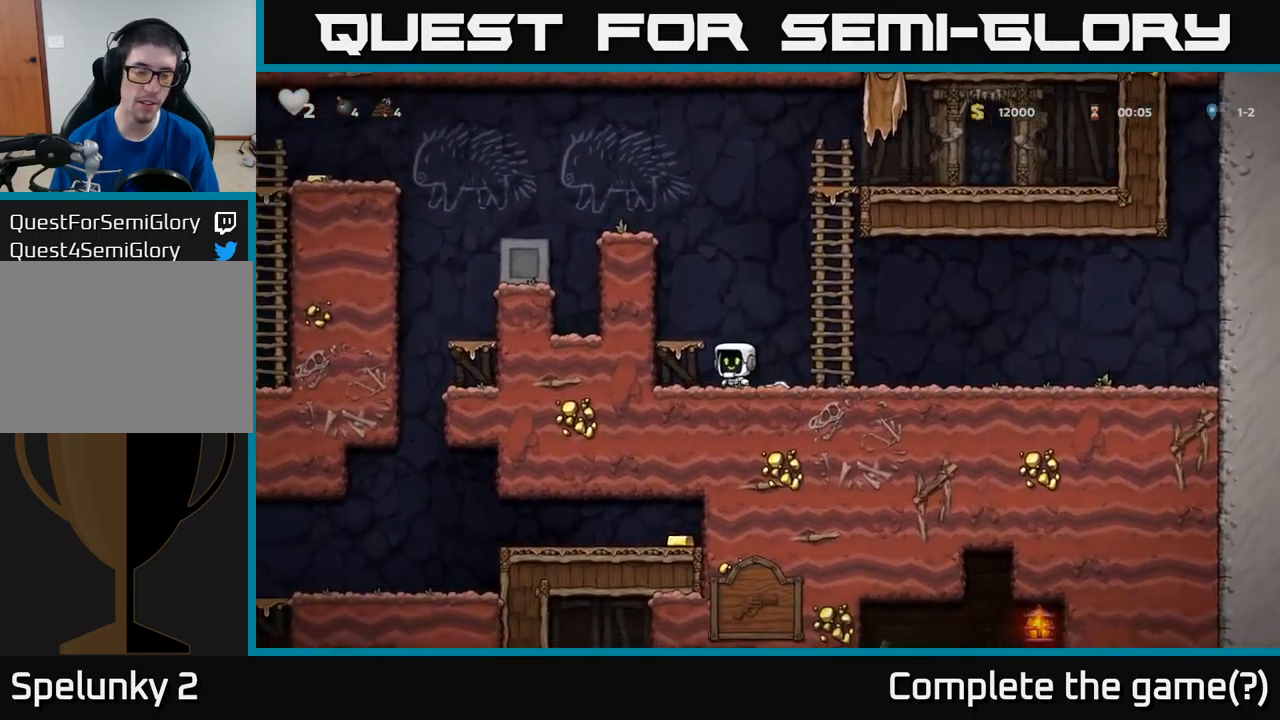
{"buttons": ["A"], "left_stick": "center", "events": [[134, "A", "up"], [184, "DPAD_LEFT", "up"], [384, "A", "down"]]}
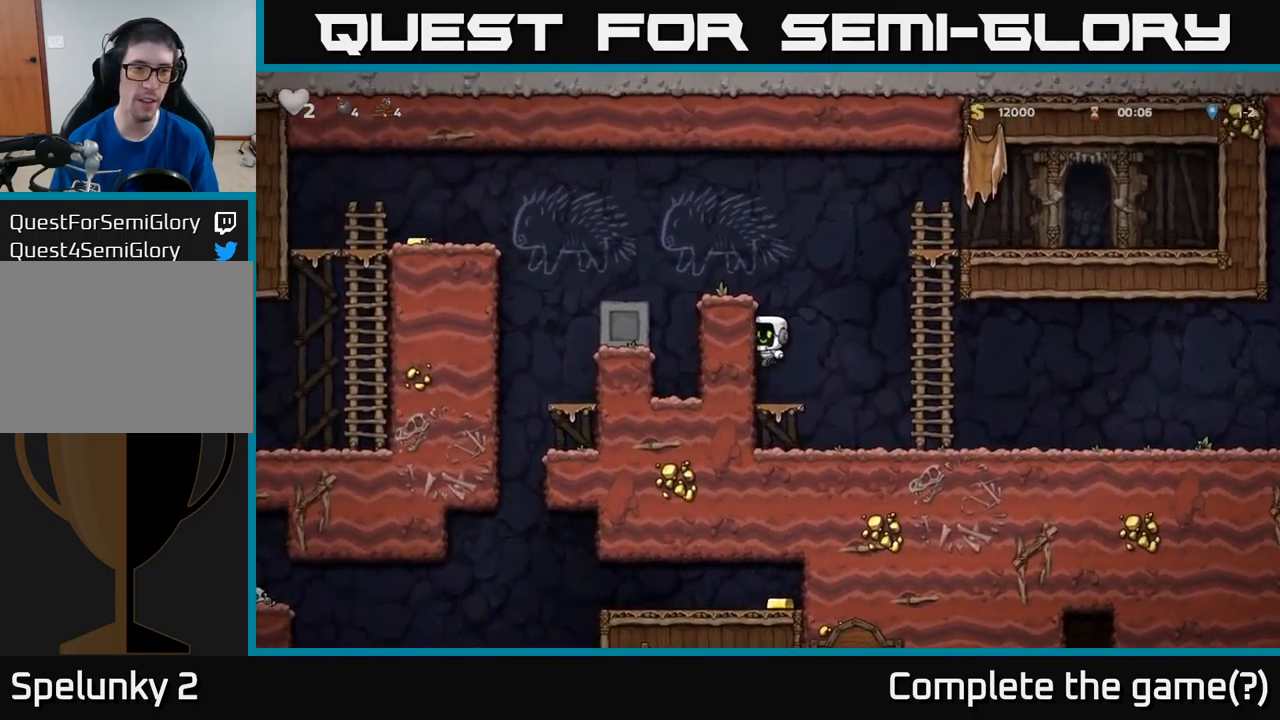
{"buttons": [], "left_stick": "center", "events": [[84, "A", "up"], [100, "DPAD_LEFT", "down"], [234, "A", "down"], [350, "A", "up"], [417, "DPAD_LEFT", "up"]]}
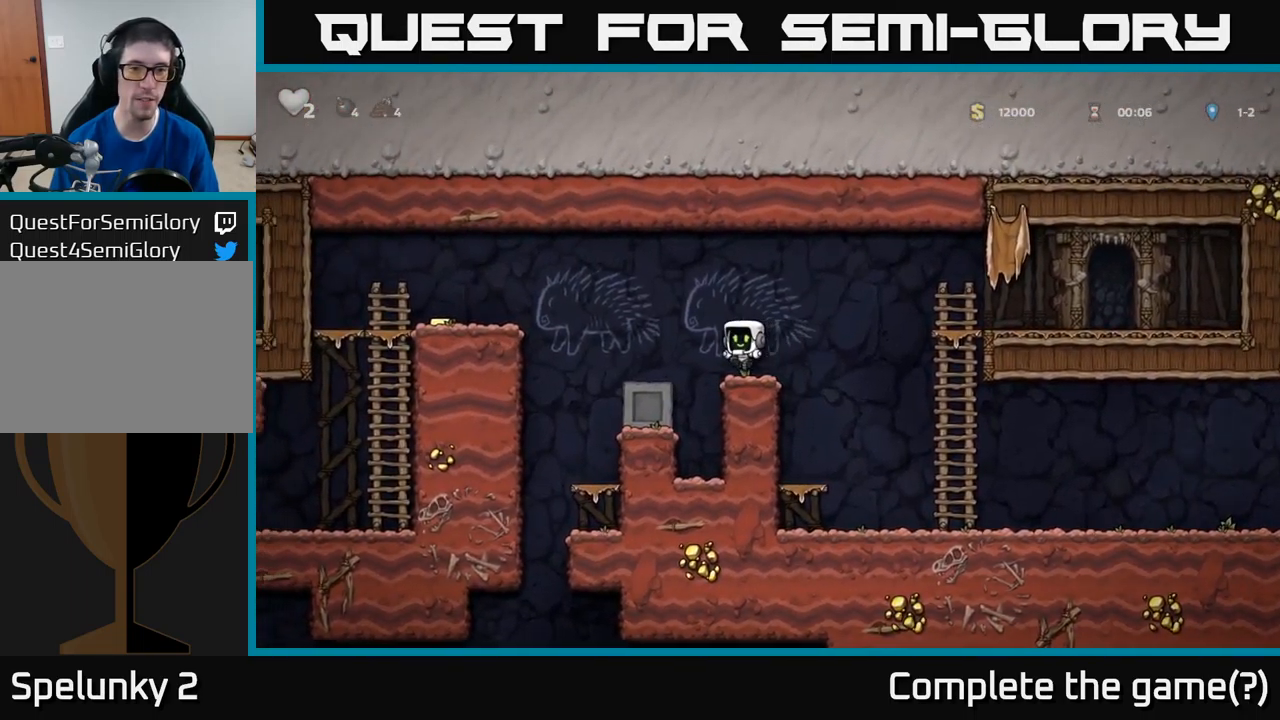
{"buttons": [], "left_stick": "center", "events": [[100, "DPAD_LEFT", "down"], [217, "A", "down"], [250, "A", "up"], [284, "DPAD_LEFT", "up"]]}
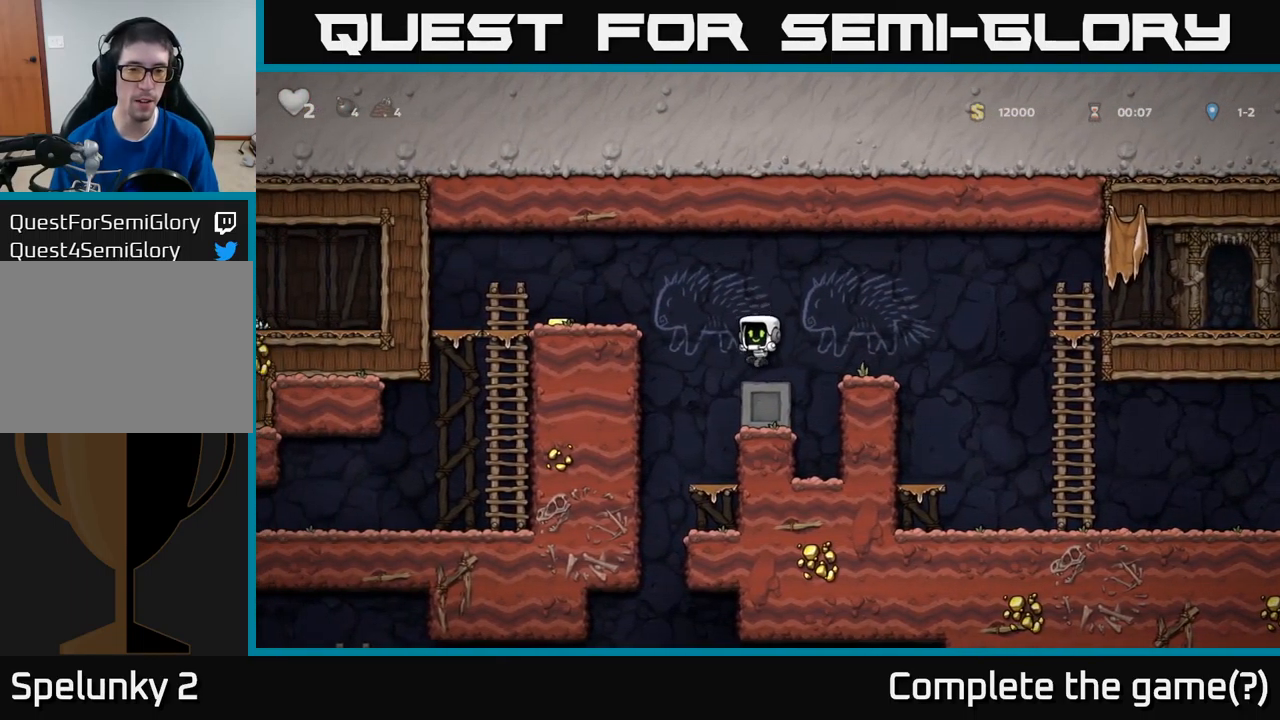
{"buttons": ["DPAD_LEFT"], "left_stick": "center", "events": [[134, "DPAD_LEFT", "down"], [150, "A", "down"], [350, "A", "up"]]}
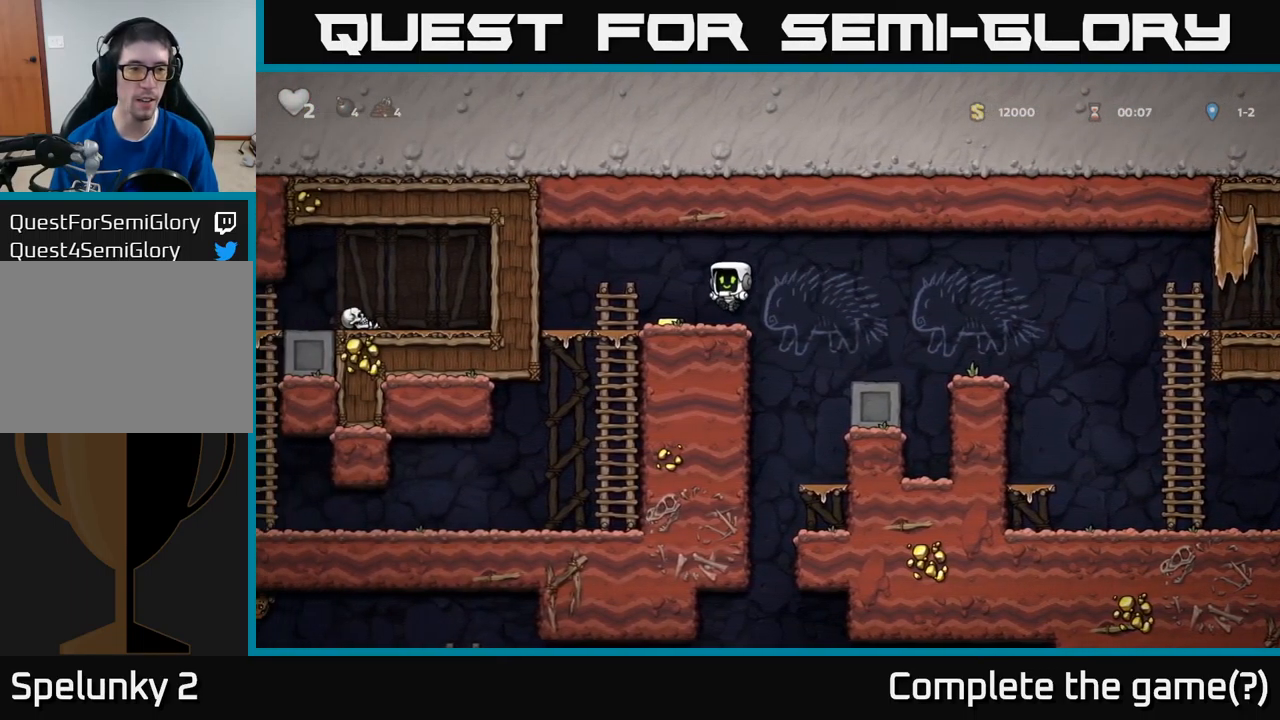
{"buttons": [], "left_stick": "center", "events": [[250, "DPAD_DOWN", "down"], [267, "DPAD_LEFT", "up"], [317, "A", "down"], [450, "A", "up"], [467, "DPAD_DOWN", "up"]]}
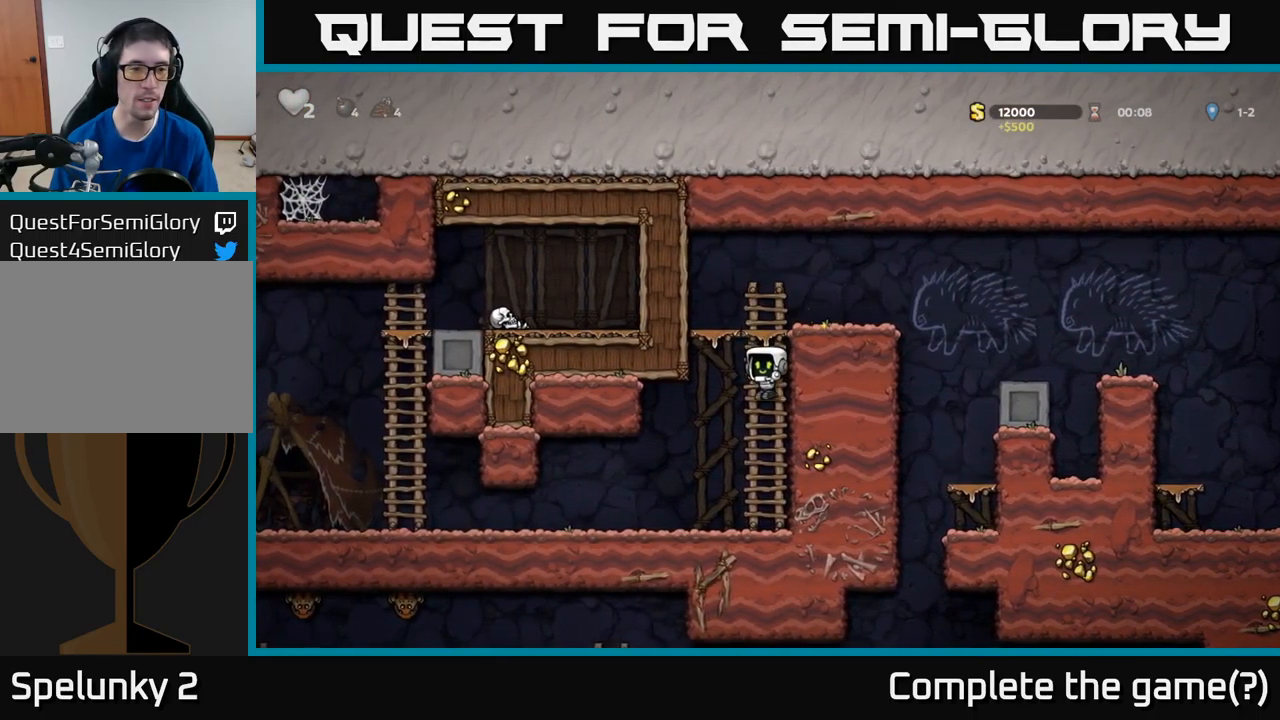
{"buttons": ["DPAD_LEFT"], "left_stick": "center", "events": [[34, "DPAD_LEFT", "down"]]}
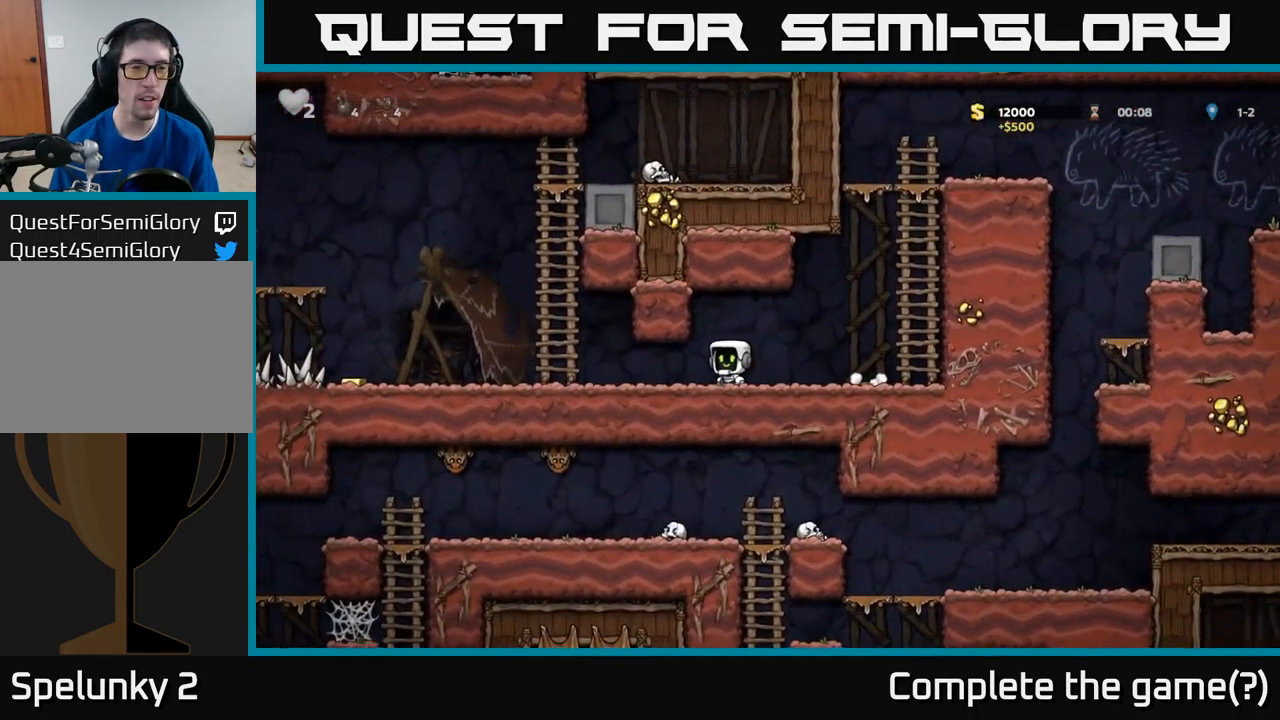
{"buttons": ["DPAD_LEFT"], "left_stick": "center", "events": []}
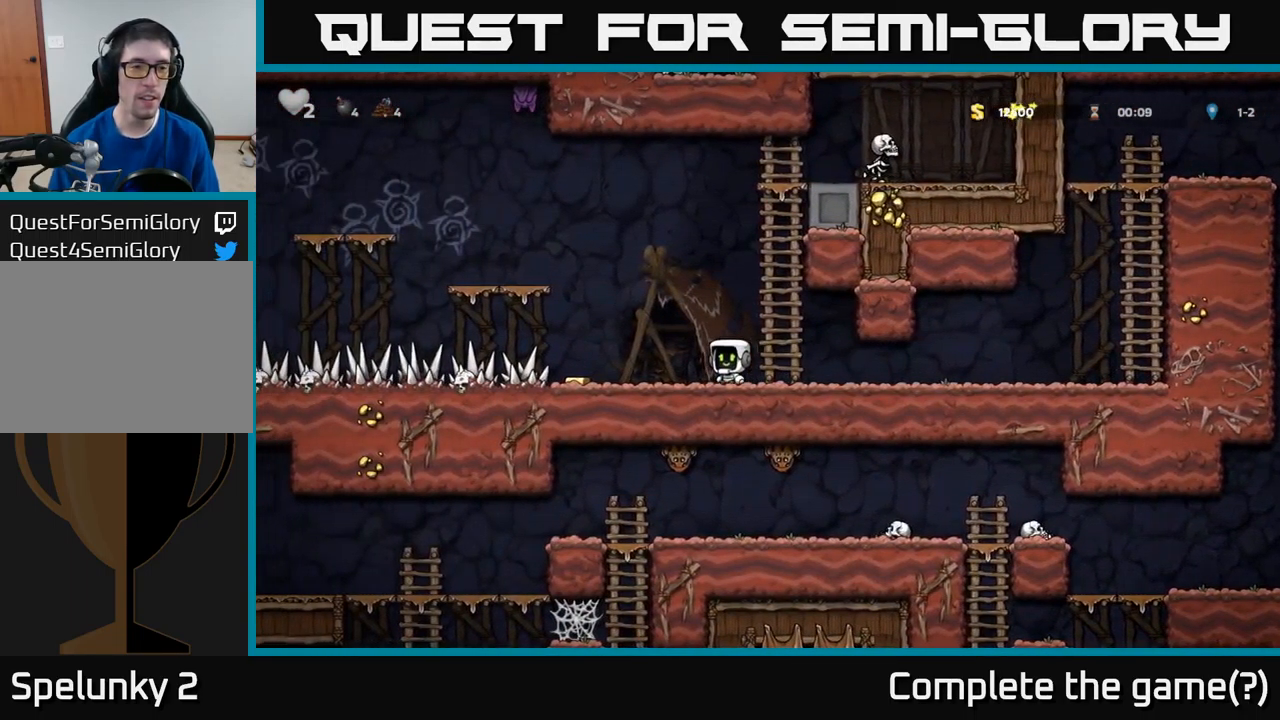
{"buttons": ["DPAD_LEFT"], "left_stick": "center", "events": []}
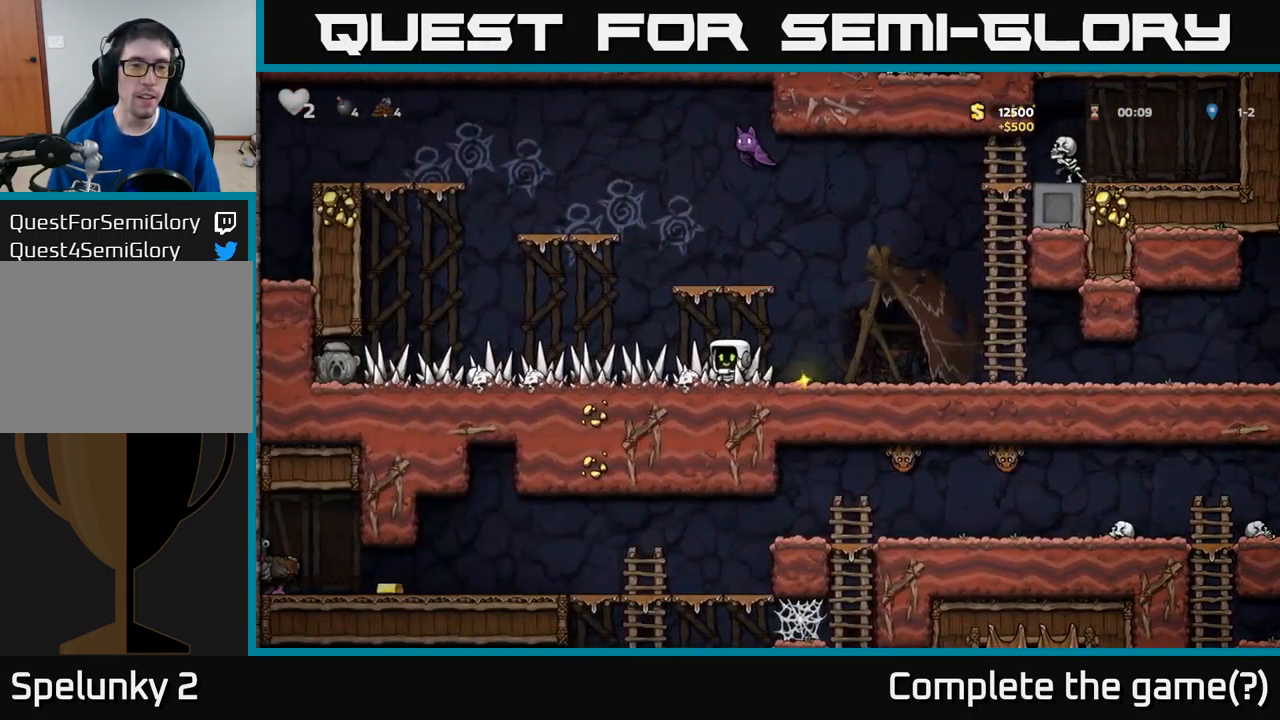
{"buttons": ["DPAD_LEFT"], "left_stick": "center", "events": []}
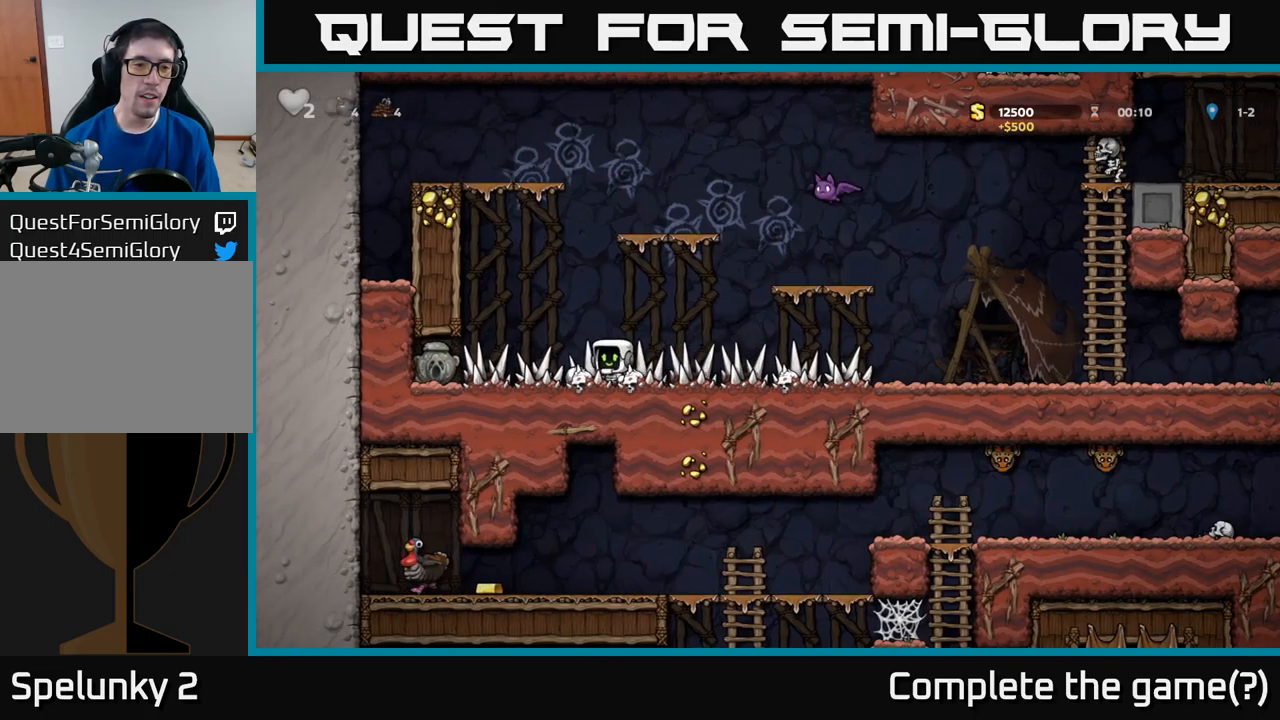
{"buttons": ["X", "DPAD_DOWN", "DPAD_RIGHT"], "left_stick": "center", "events": [[383, "DPAD_DOWN", "down"], [417, "DPAD_LEFT", "up"], [417, "X", "down"], [467, "DPAD_RIGHT", "down"]]}
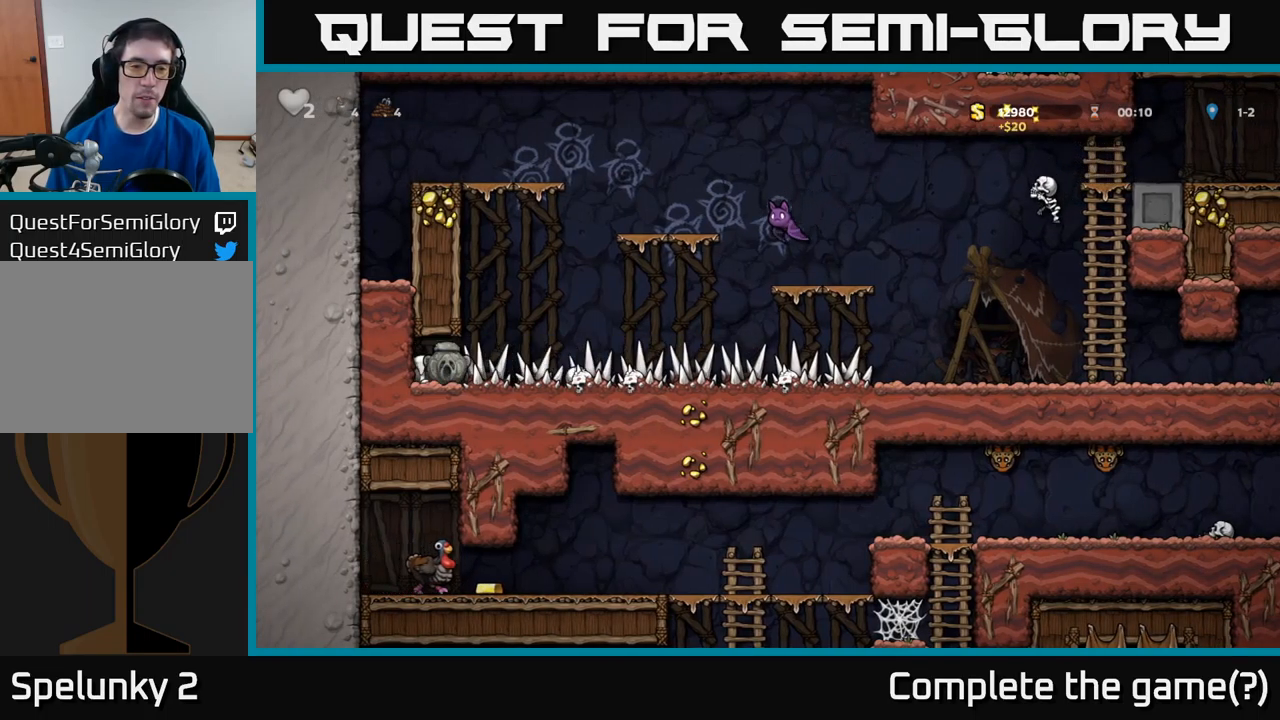
{"buttons": ["DPAD_RIGHT"], "left_stick": "center", "events": [[17, "DPAD_DOWN", "up"], [17, "X", "up"]]}
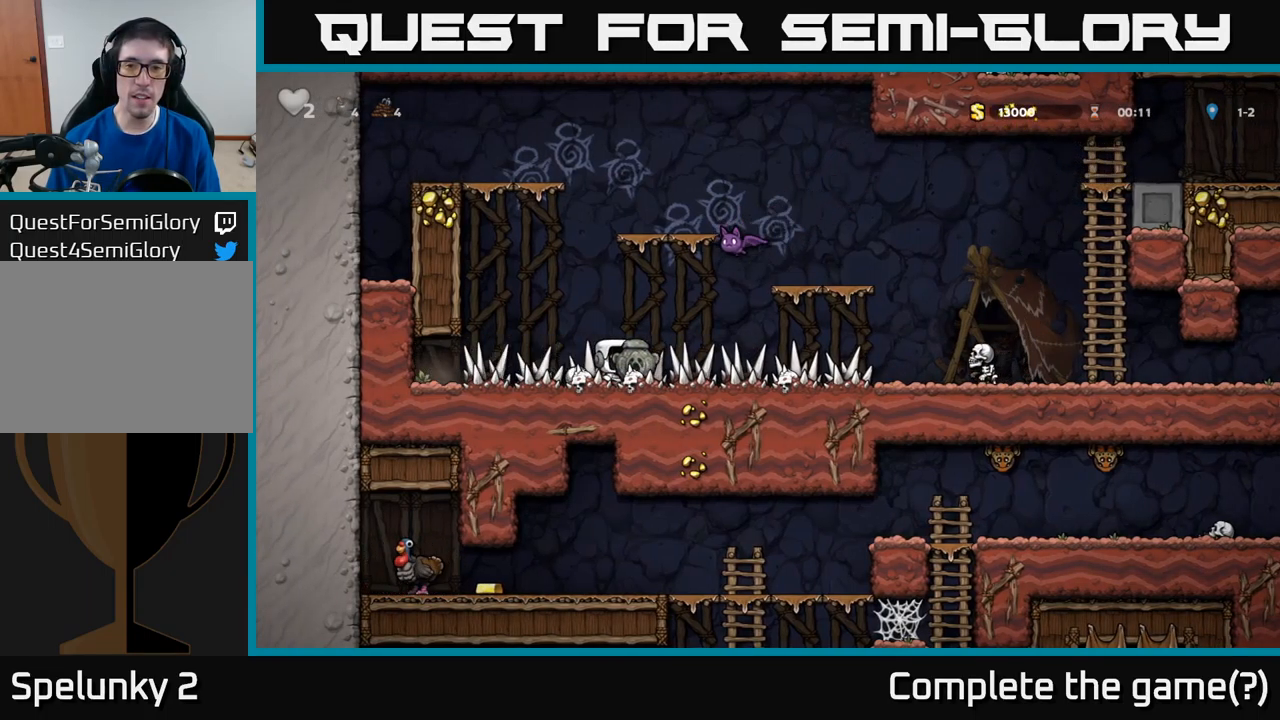
{"buttons": ["DPAD_RIGHT"], "left_stick": "center", "events": [[400, "A", "down"], [467, "A", "up"]]}
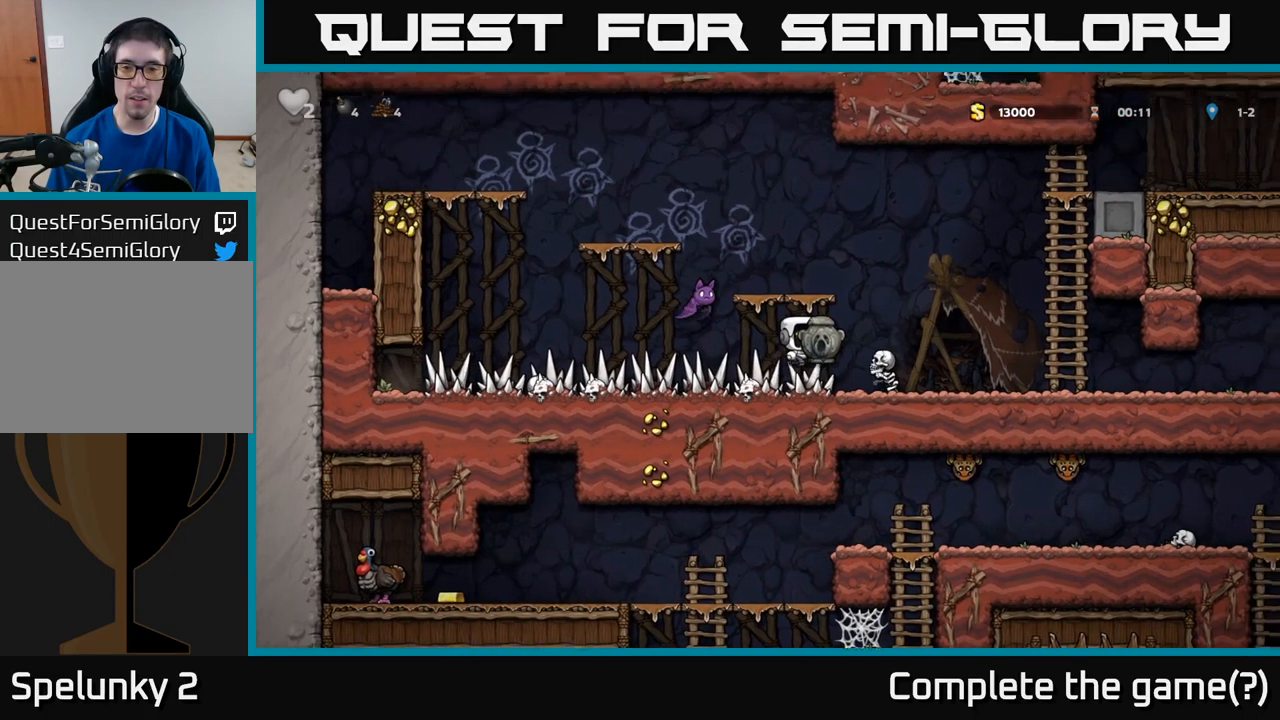
{"buttons": ["DPAD_RIGHT"], "left_stick": "center", "events": []}
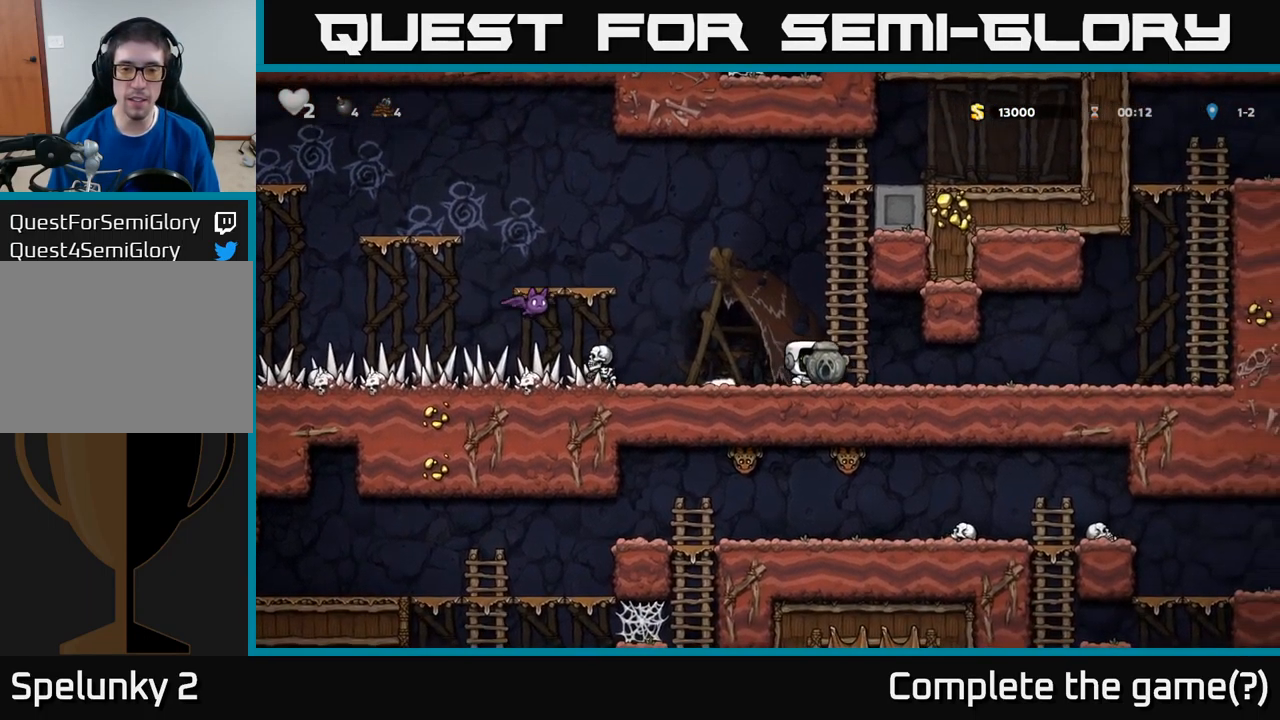
{"buttons": ["DPAD_RIGHT"], "left_stick": "center", "events": []}
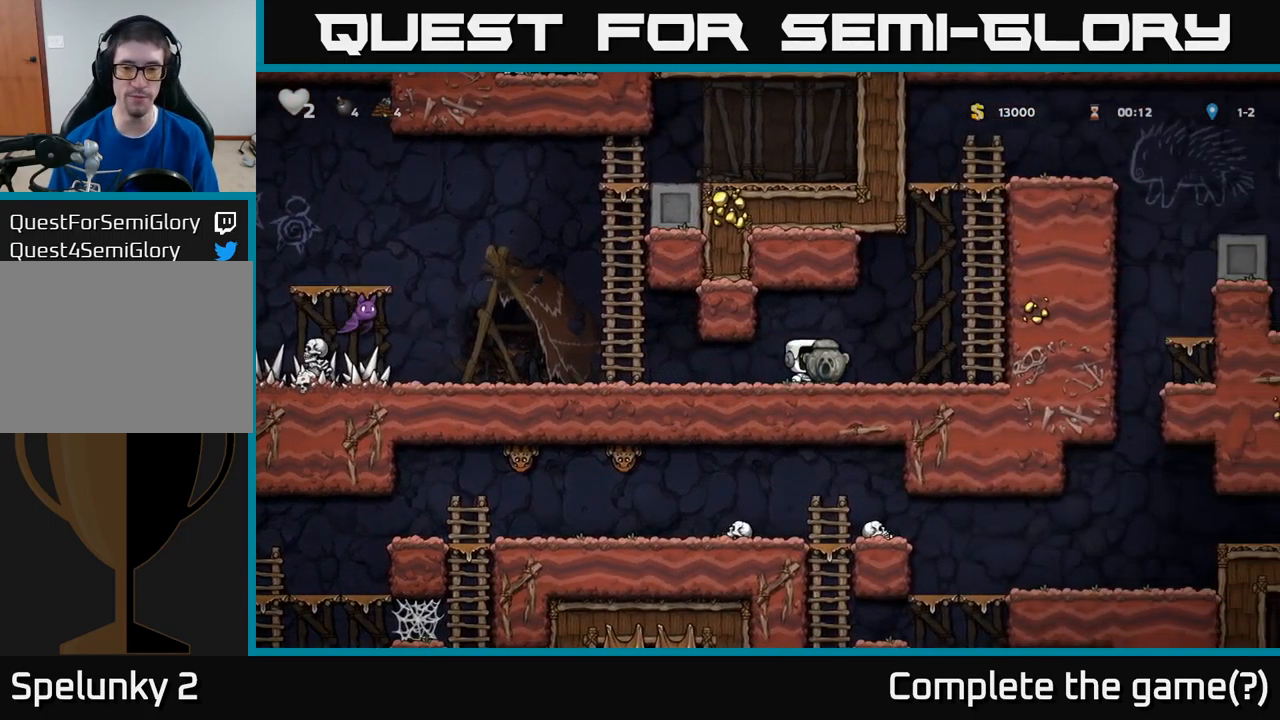
{"buttons": ["DPAD_UP"], "left_stick": "center", "events": [[133, "A", "down"], [350, "DPAD_UP", "down"], [367, "A", "up"], [367, "DPAD_RIGHT", "up"]]}
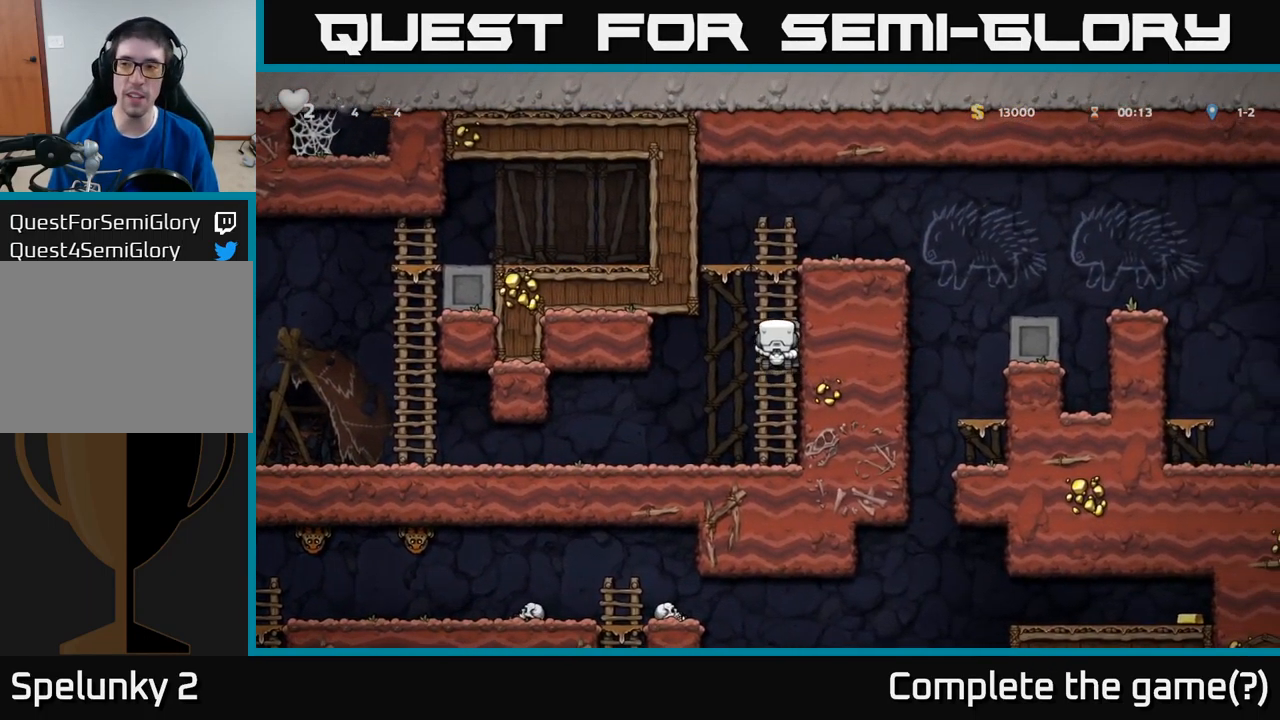
{"buttons": ["DPAD_RIGHT"], "left_stick": "center", "events": [[300, "A", "down"], [400, "DPAD_RIGHT", "down"], [417, "A", "up"], [417, "DPAD_UP", "up"]]}
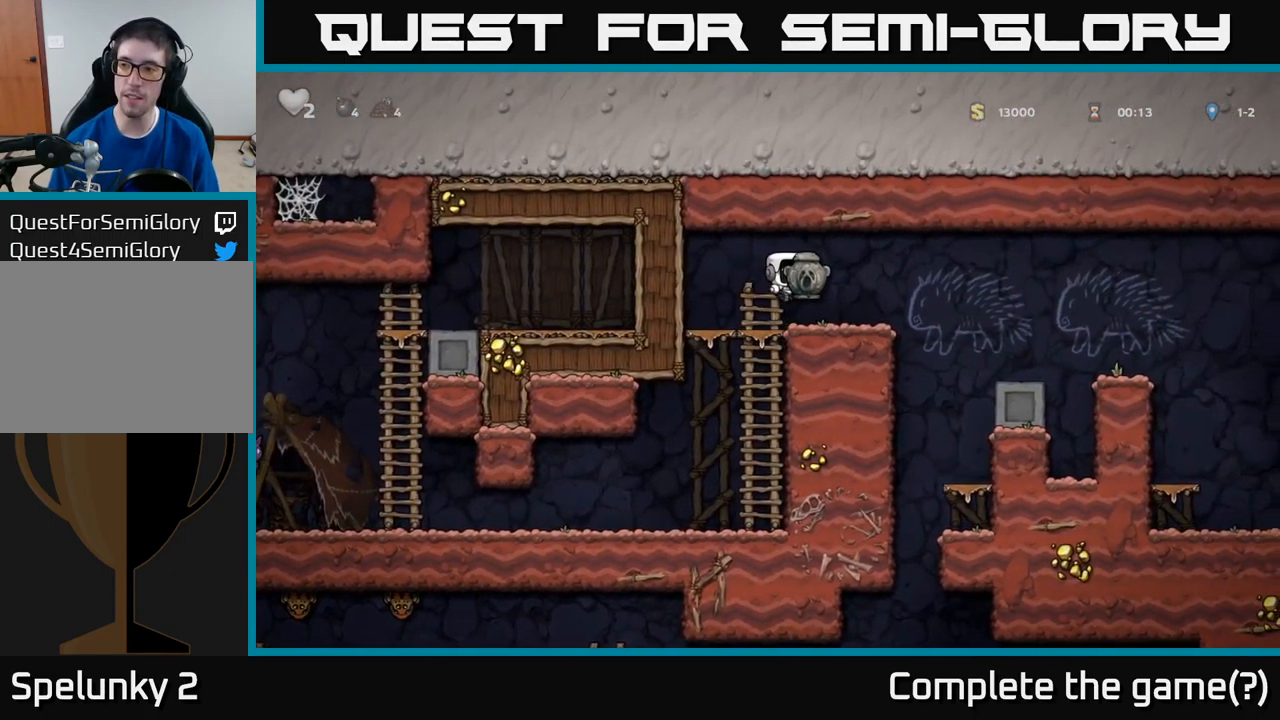
{"buttons": ["DPAD_RIGHT"], "left_stick": "center", "events": [[50, "DPAD_RIGHT", "up"], [233, "DPAD_RIGHT", "down"]]}